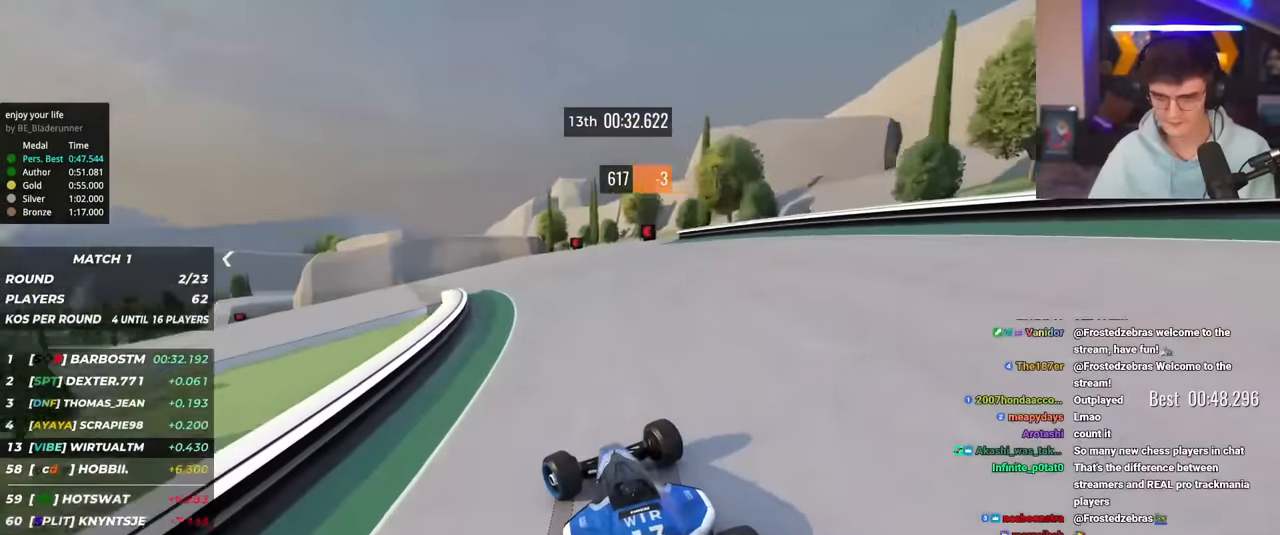
Gameplay with keyboard; each line is a JSON object with the keys held at the frame after it. "events" lists presses ("down") and releases ("up") of "brake", "down", "left", "right" and "up" between this image and that frame as [ms after this image, input, new state], when the widget could be followed in between. No other keys are recorded. Mouse input is not recorded. Key names are as the overlay labels them; some are game actions (e.g. jump) rather than physical keys.
{"keys": ["left", "up"], "events": []}
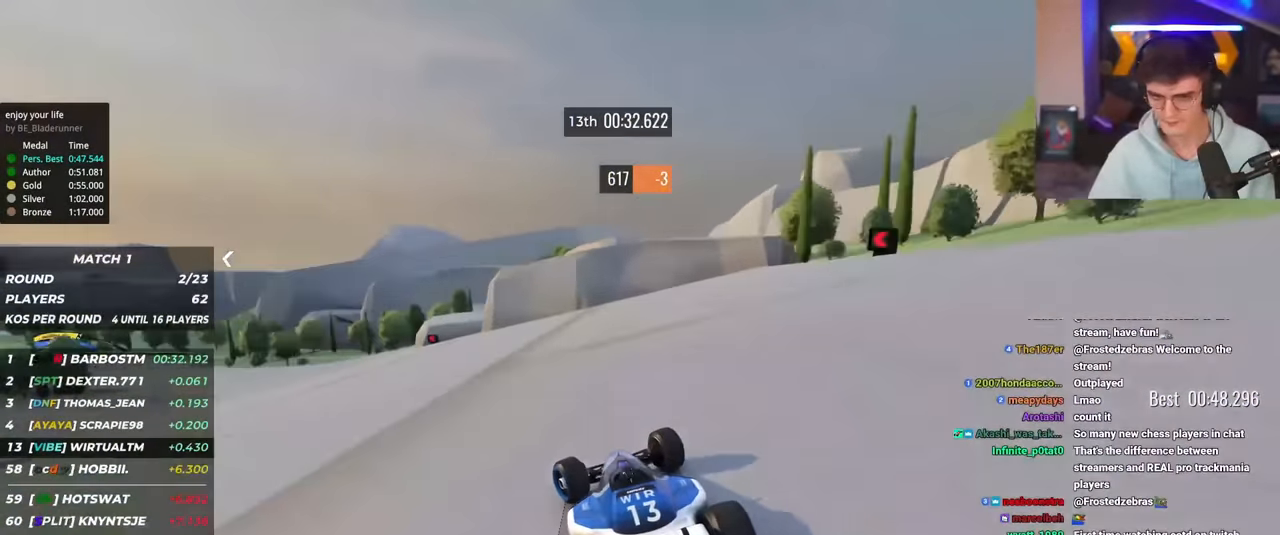
{"keys": ["left", "up"], "events": [[401, "left", "up"], [451, "left", "down"]]}
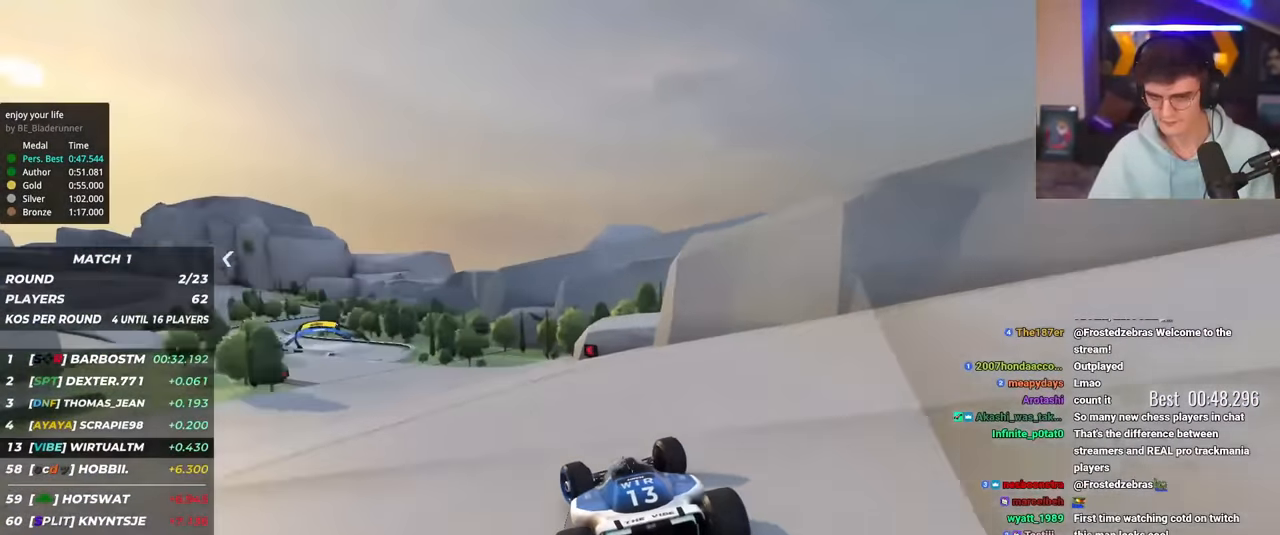
{"keys": ["left", "up"], "events": [[334, "left", "up"], [417, "left", "down"]]}
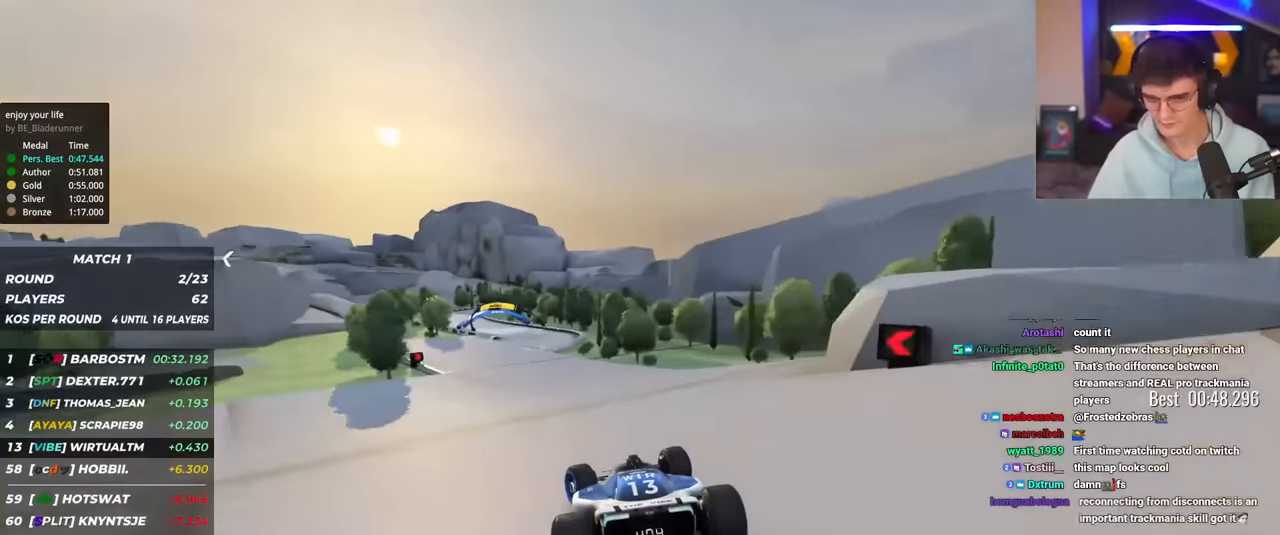
{"keys": ["up"], "events": [[17, "left", "up"], [401, "left", "down"], [434, "left", "up"]]}
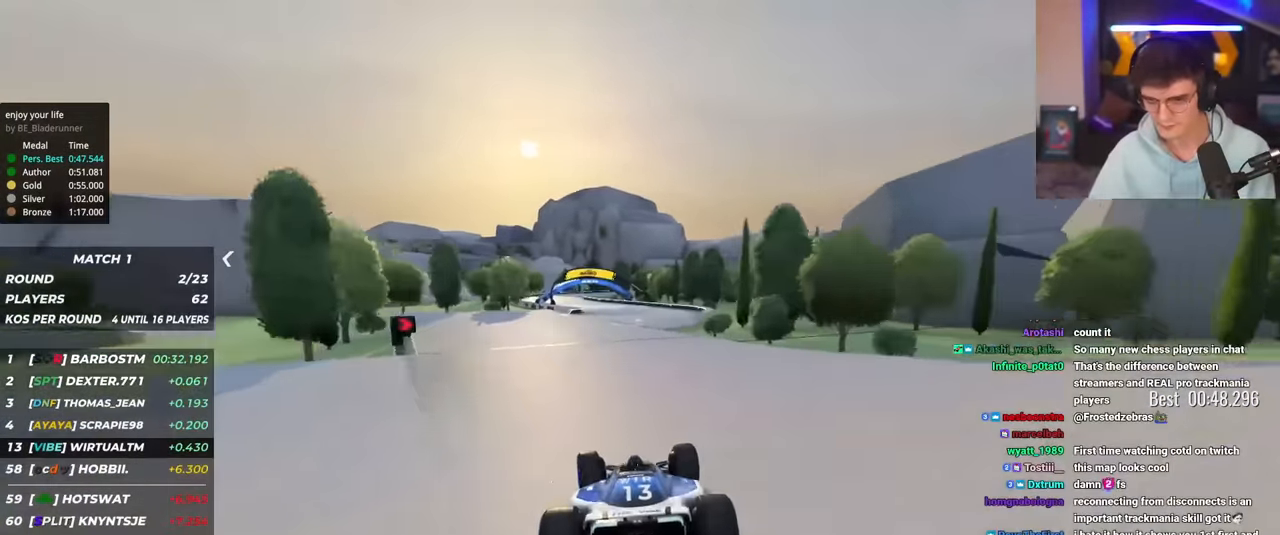
{"keys": ["up"], "events": [[83, "left", "down"], [183, "left", "up"]]}
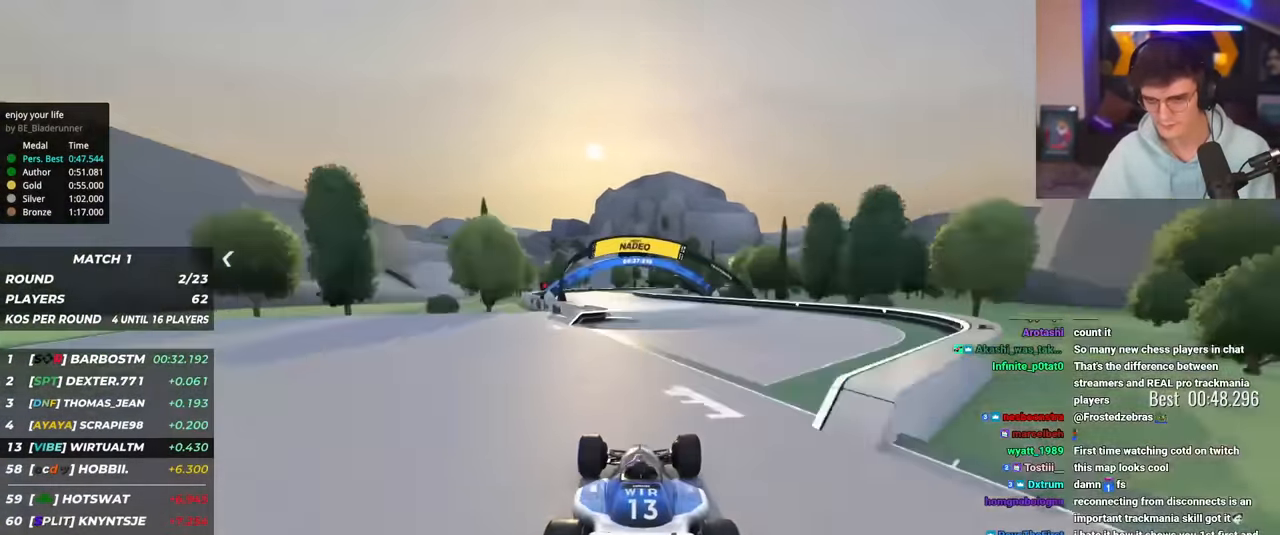
{"keys": ["right", "up"], "events": [[101, "left", "down"], [284, "left", "up"], [418, "right", "down"]]}
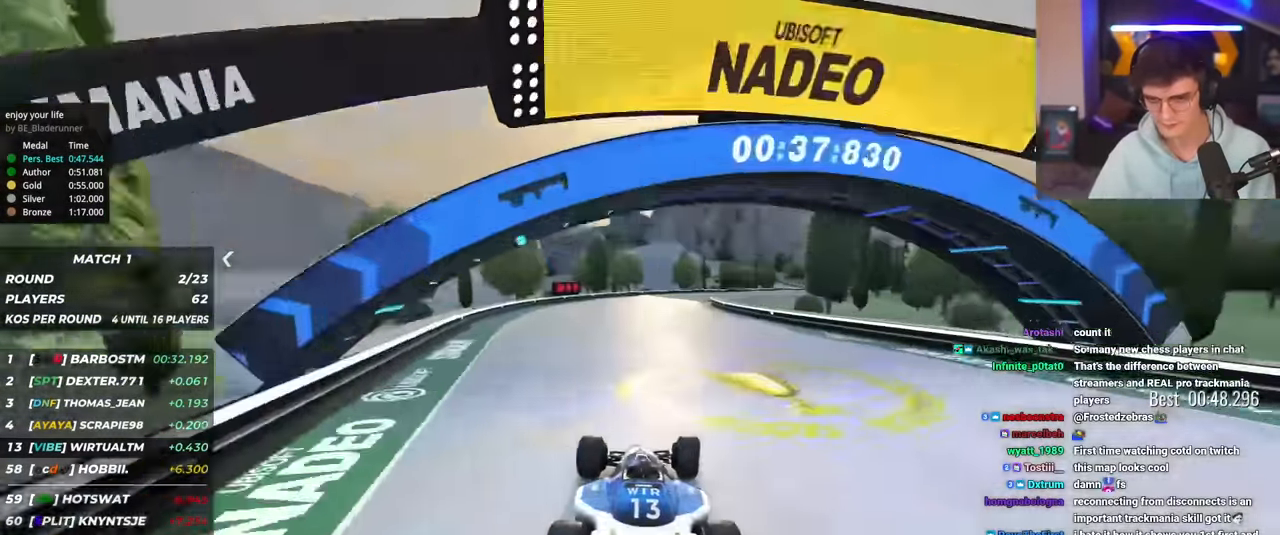
{"keys": ["up"], "events": [[117, "right", "up"], [150, "right", "down"], [301, "right", "up"], [351, "right", "down"], [484, "right", "up"]]}
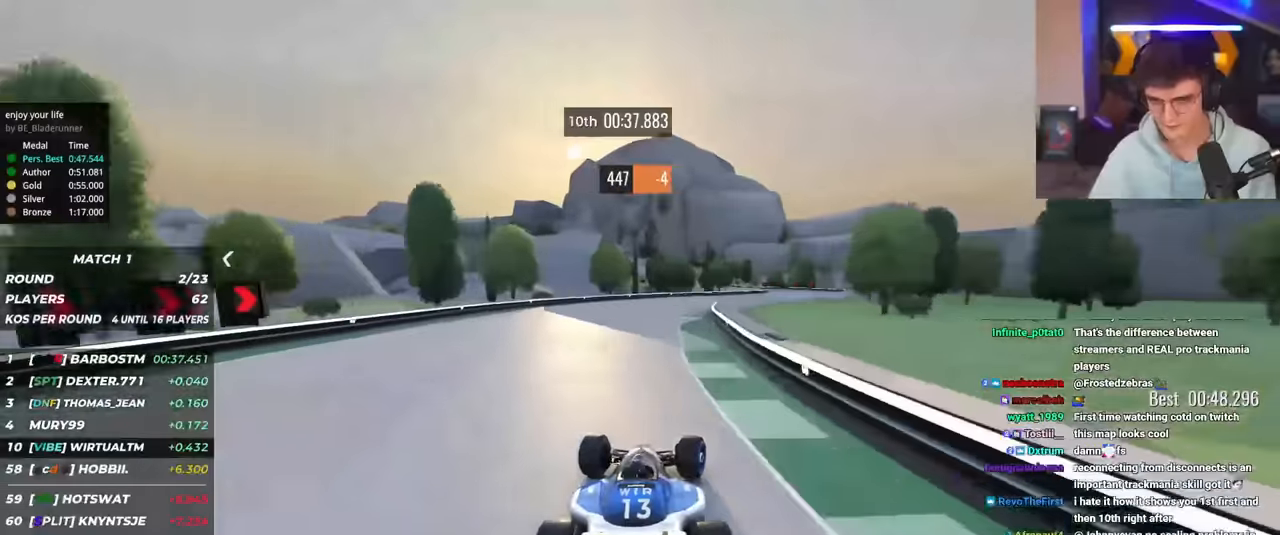
{"keys": ["right", "up"], "events": [[83, "right", "down"]]}
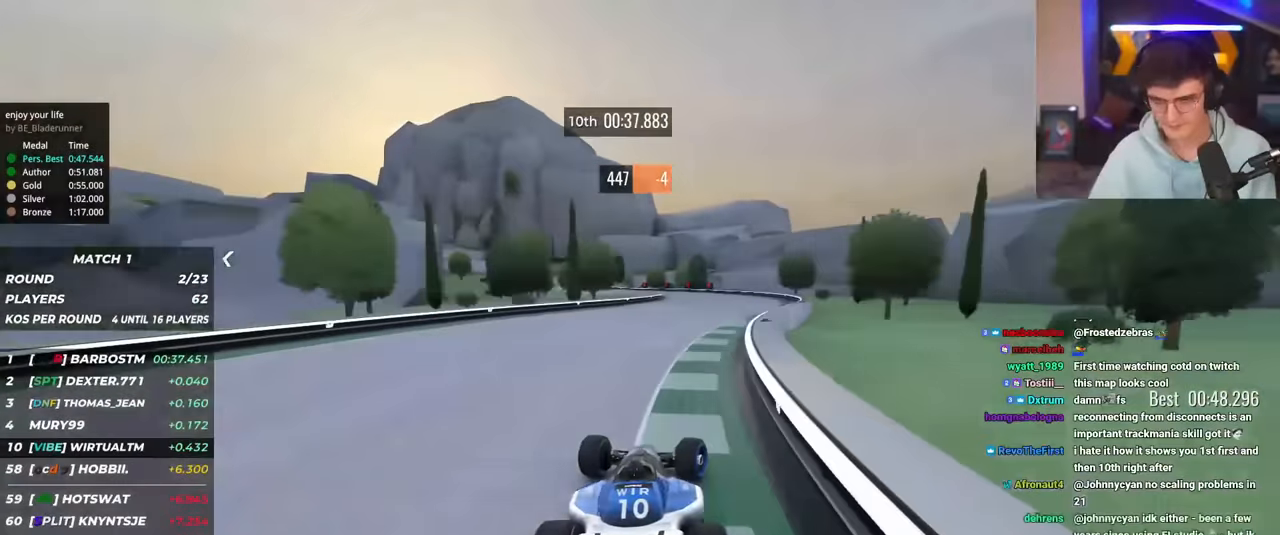
{"keys": ["left", "up"], "events": [[184, "right", "up"], [234, "left", "down"]]}
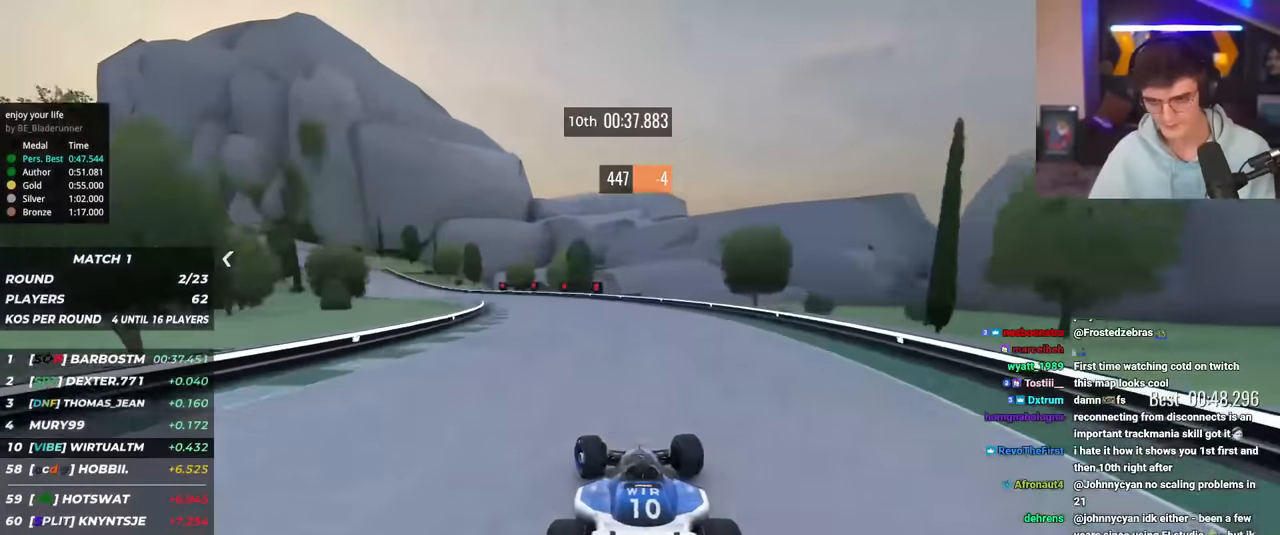
{"keys": ["left", "up"], "events": [[350, "up", "up"], [400, "up", "down"]]}
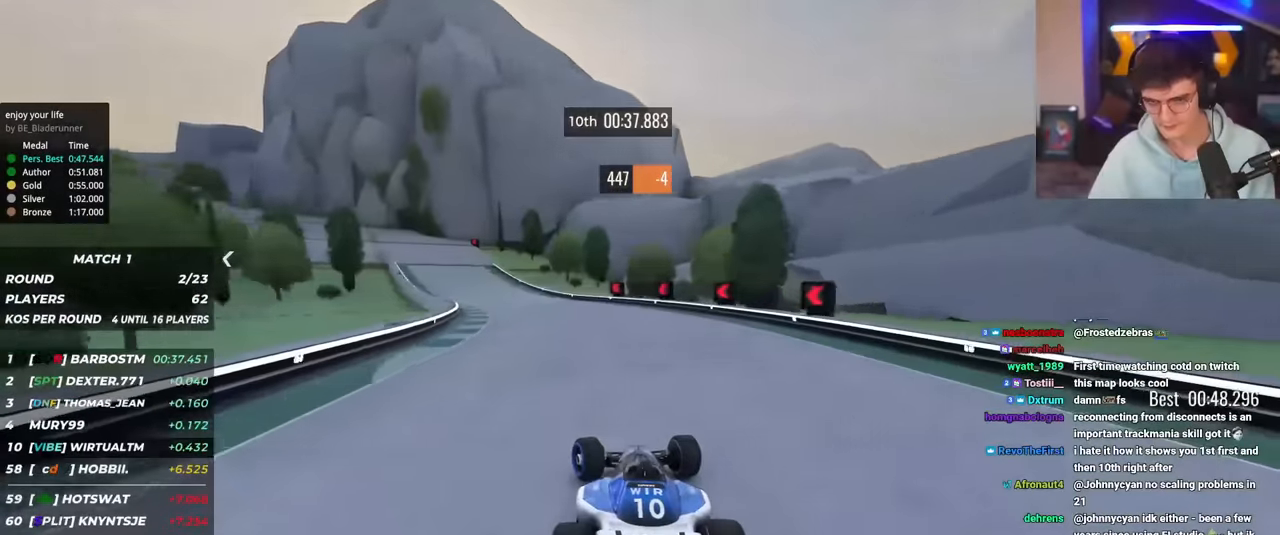
{"keys": ["left", "up"], "events": []}
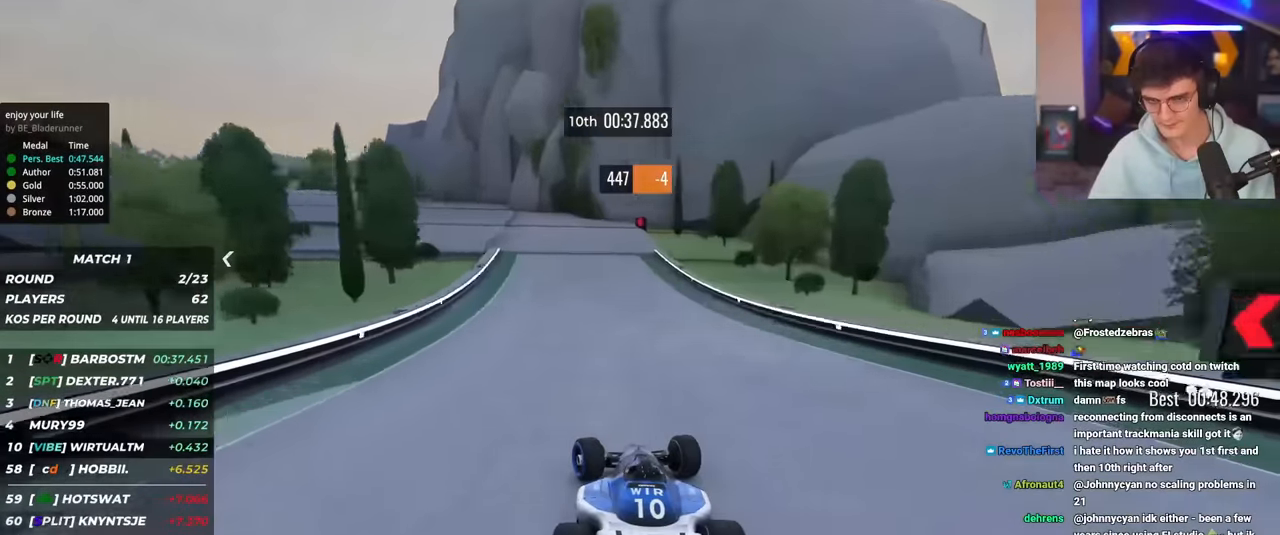
{"keys": ["left", "up"], "events": []}
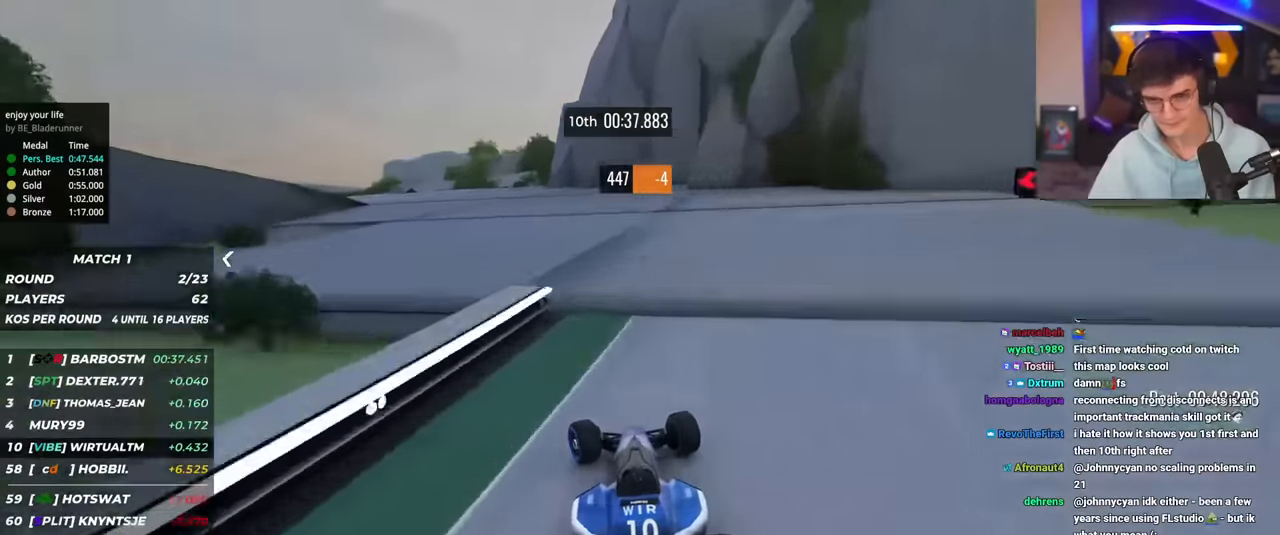
{"keys": ["left", "up"], "events": []}
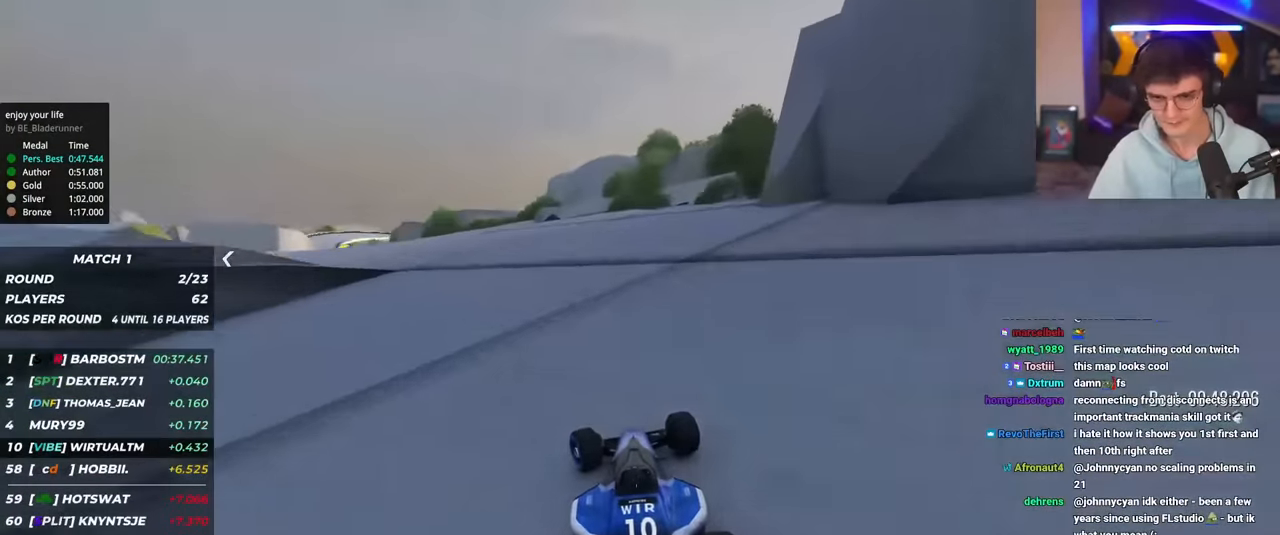
{"keys": ["left", "up"], "events": []}
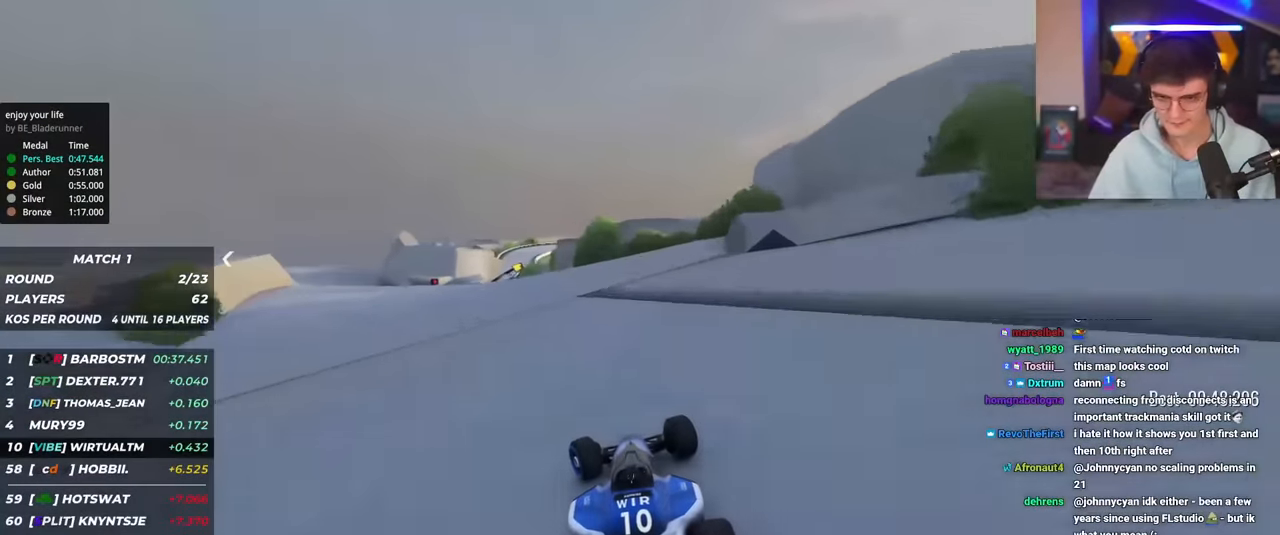
{"keys": ["up"], "events": [[334, "left", "up"], [334, "right", "down"], [418, "right", "up"]]}
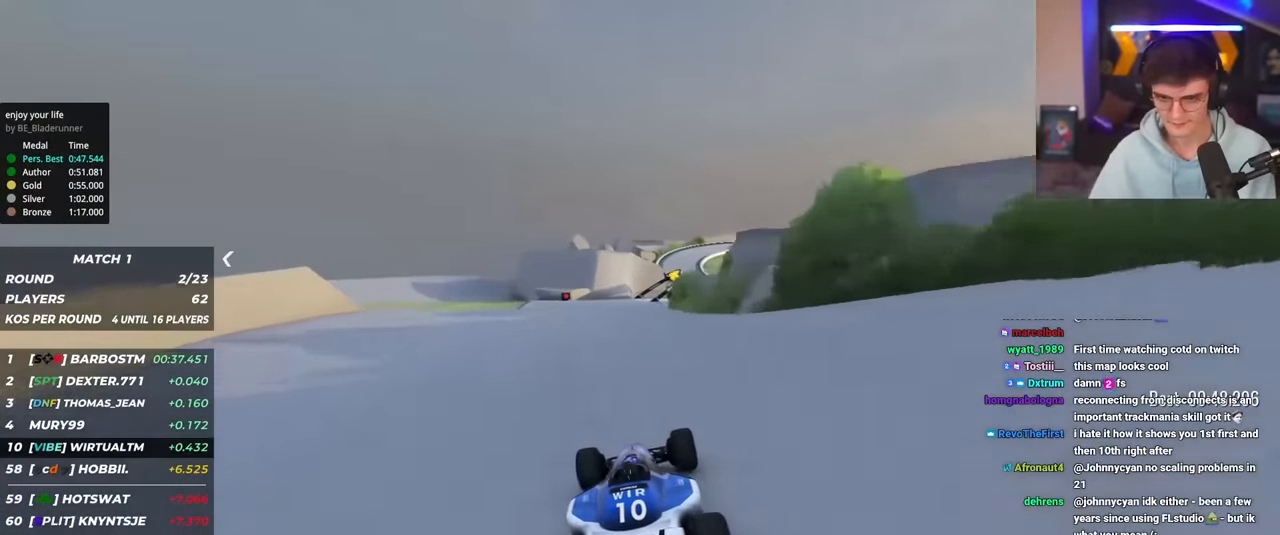
{"keys": ["right", "up"], "events": [[150, "right", "down"], [400, "right", "up"], [484, "right", "down"]]}
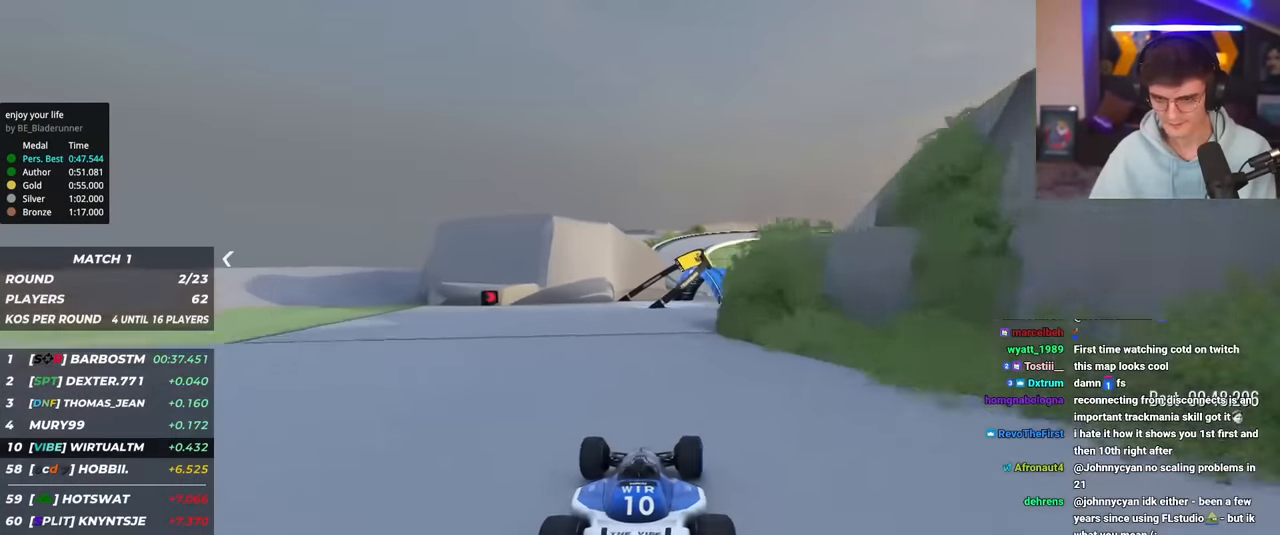
{"keys": ["left", "up"], "events": [[367, "right", "up"], [501, "left", "down"]]}
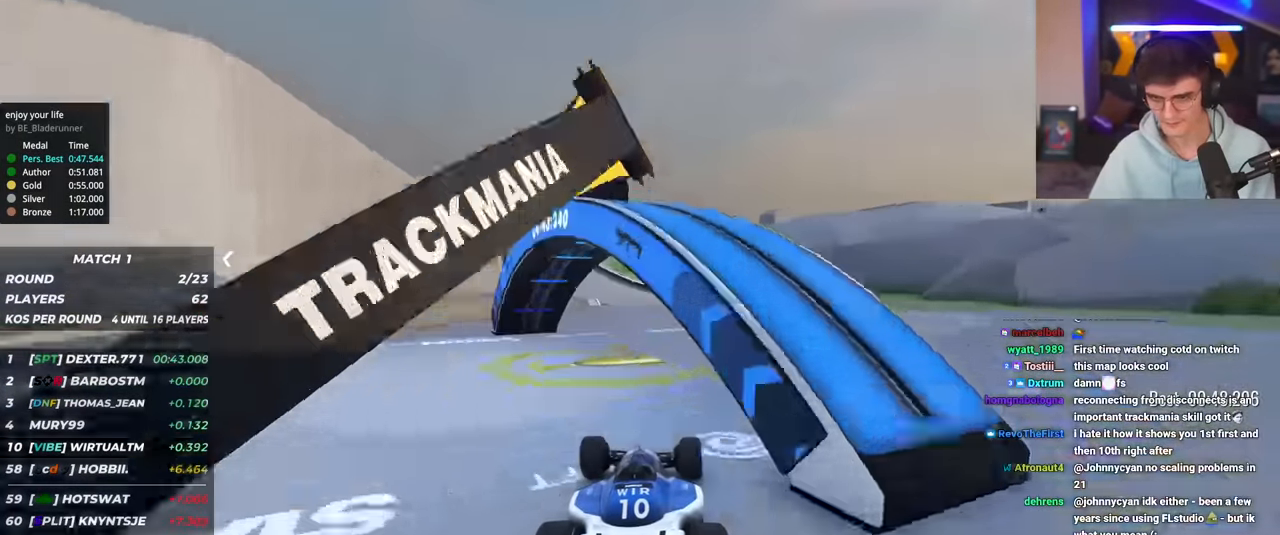
{"keys": ["left", "up"], "events": [[183, "up", "up"], [384, "up", "down"]]}
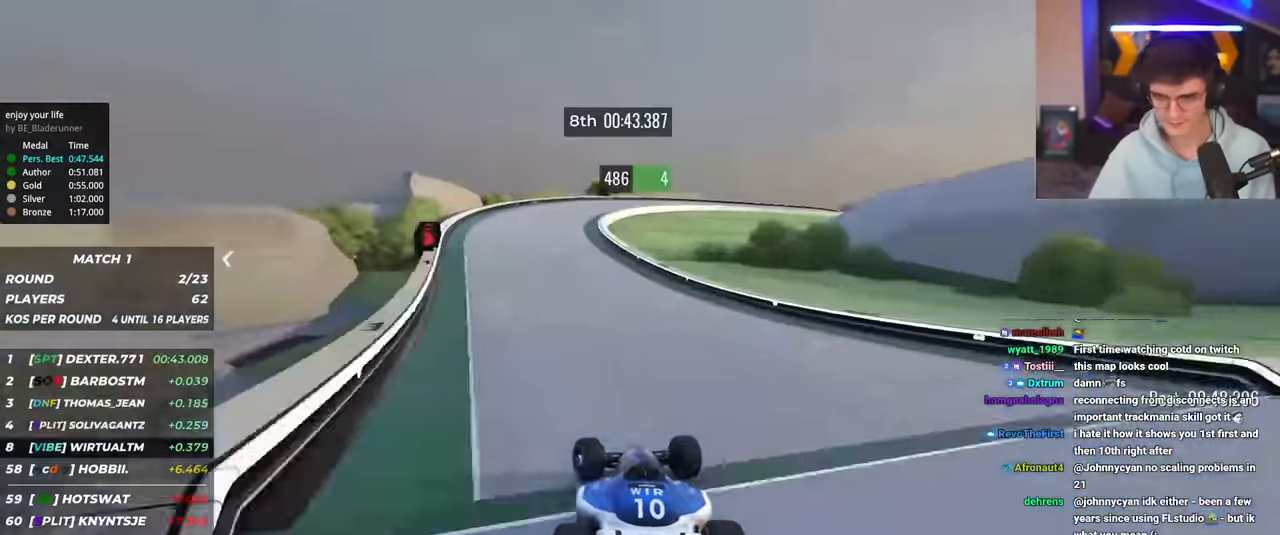
{"keys": ["brake", "right"], "events": [[117, "left", "up"], [117, "right", "down"], [301, "right", "up"], [351, "right", "down"], [351, "up", "up"], [401, "brake", "down"], [401, "up", "down"], [484, "up", "up"]]}
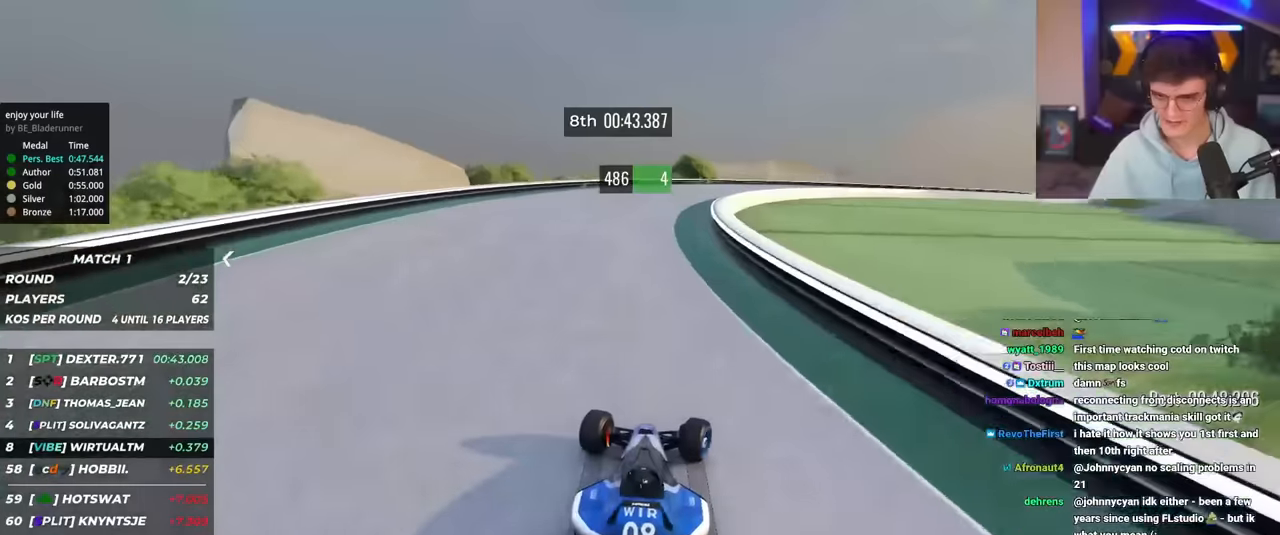
{"keys": ["right", "up"], "events": [[183, "brake", "up"], [183, "up", "down"], [417, "brake", "down"], [450, "brake", "up"]]}
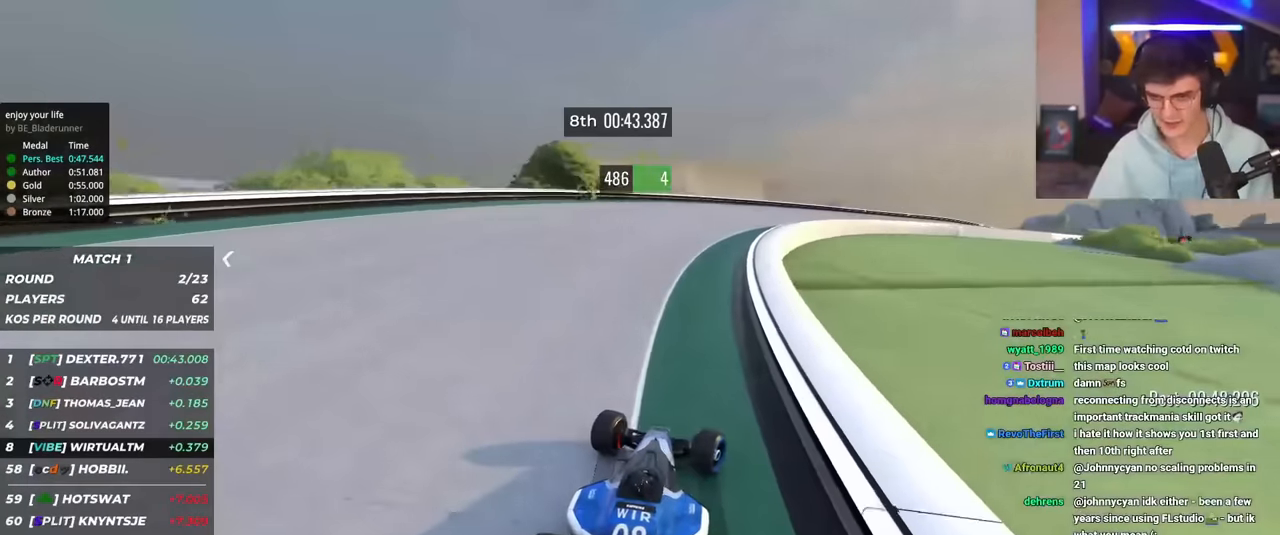
{"keys": ["up"], "events": [[468, "right", "up"]]}
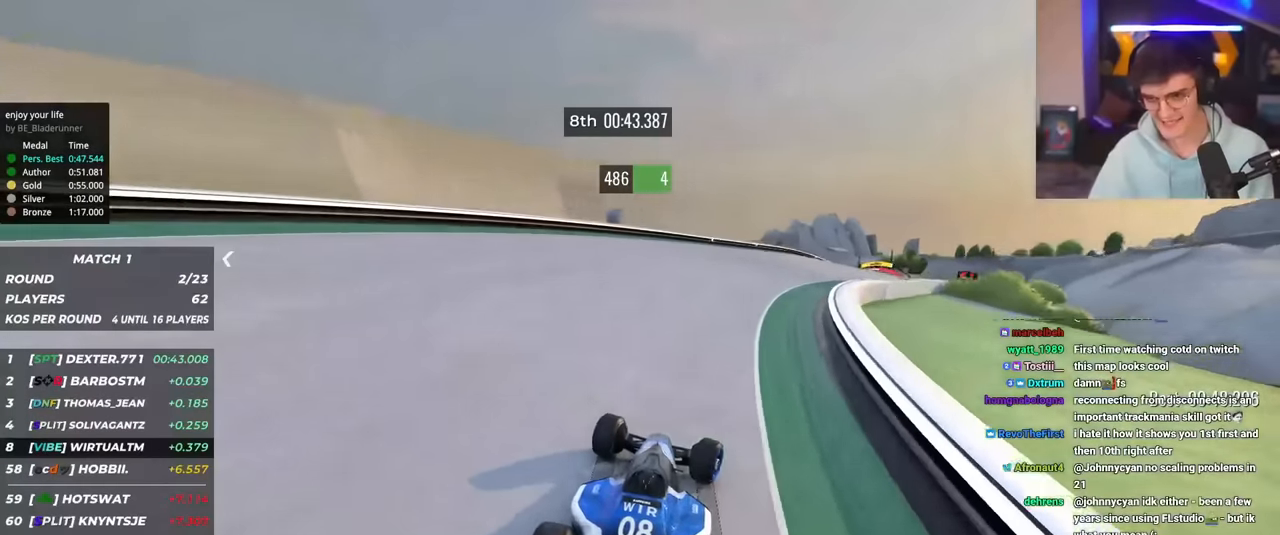
{"keys": ["right", "up"], "events": [[17, "right", "down"]]}
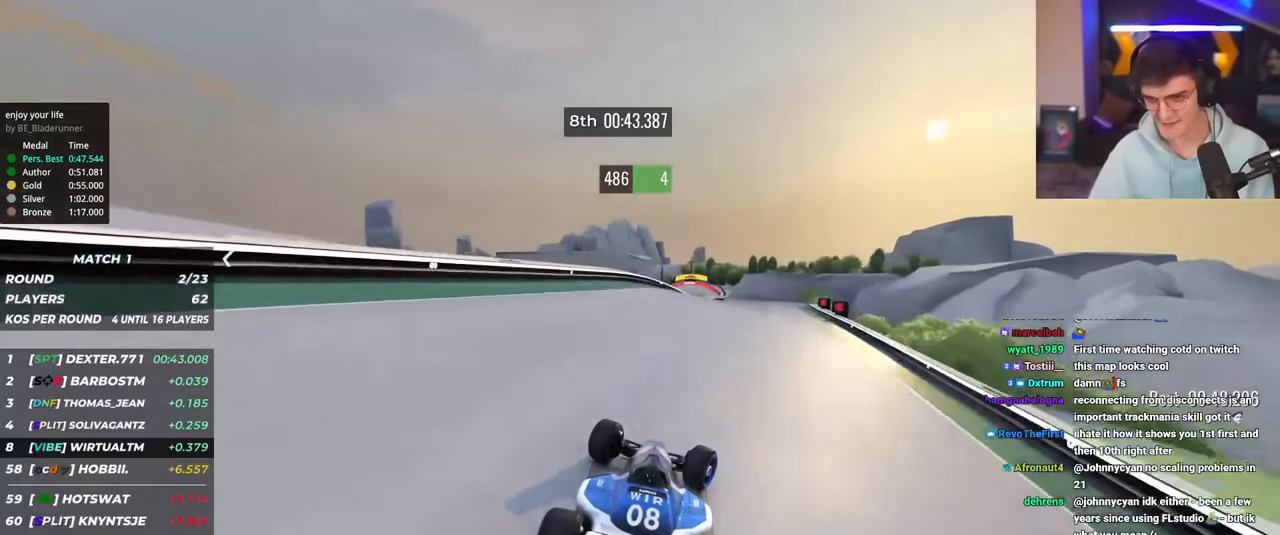
{"keys": ["up"], "events": [[134, "right", "up"], [167, "left", "down"], [267, "left", "up"]]}
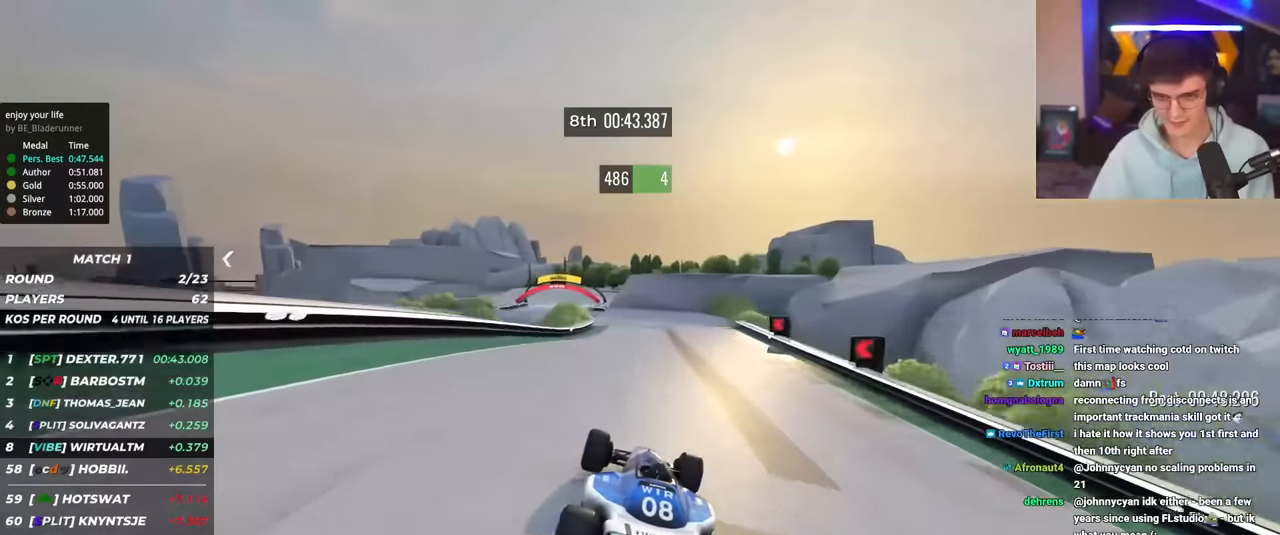
{"keys": ["left", "up"], "events": [[50, "brake", "down"], [100, "brake", "up"], [417, "left", "down"]]}
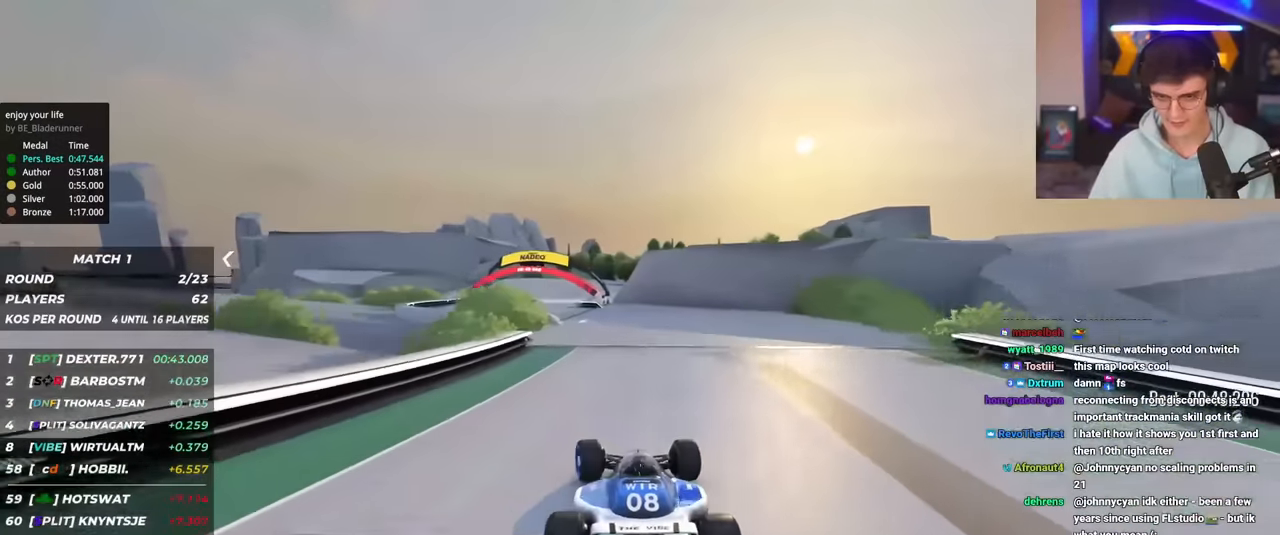
{"keys": ["left", "up"], "events": [[17, "left", "up"], [117, "left", "down"], [301, "left", "up"], [434, "left", "down"]]}
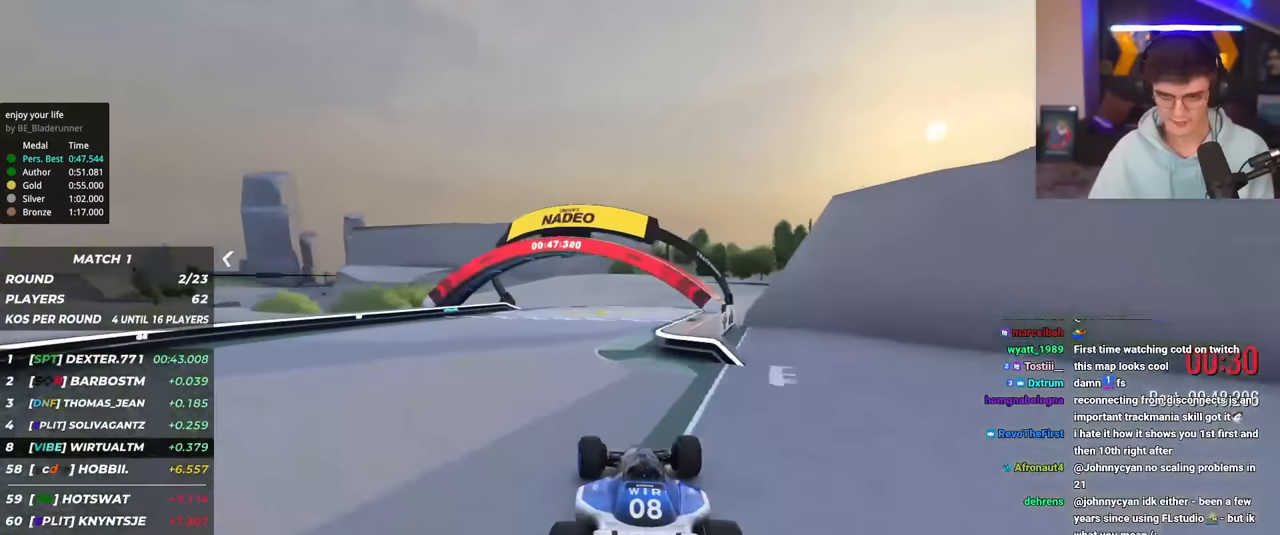
{"keys": ["right", "up"], "events": [[83, "left", "up"], [133, "right", "down"]]}
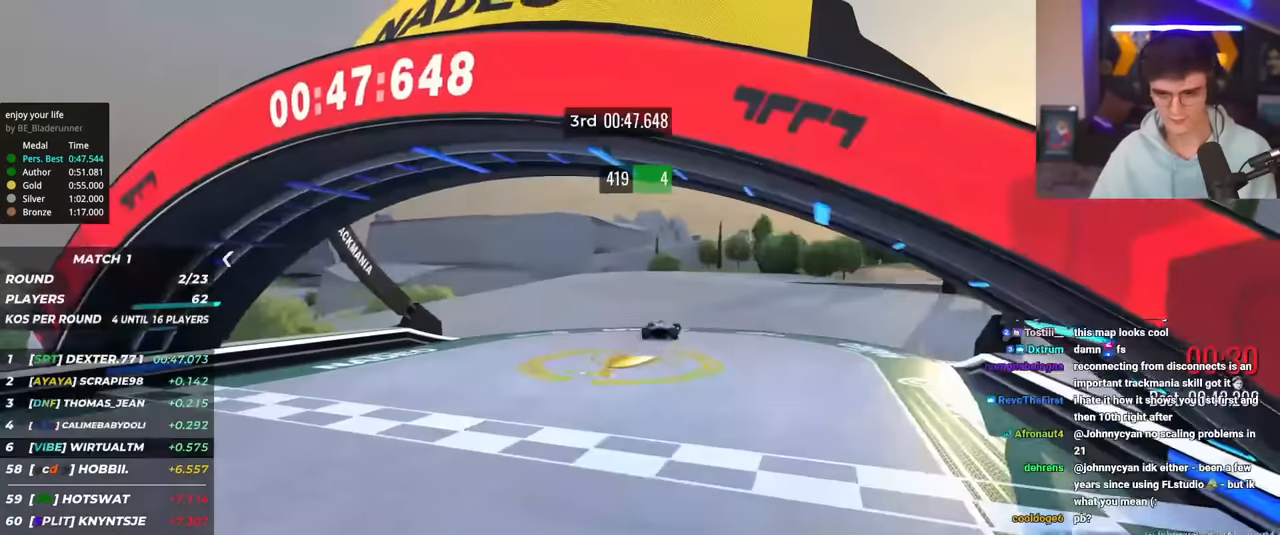
{"keys": [], "events": [[101, "right", "up"], [101, "up", "up"]]}